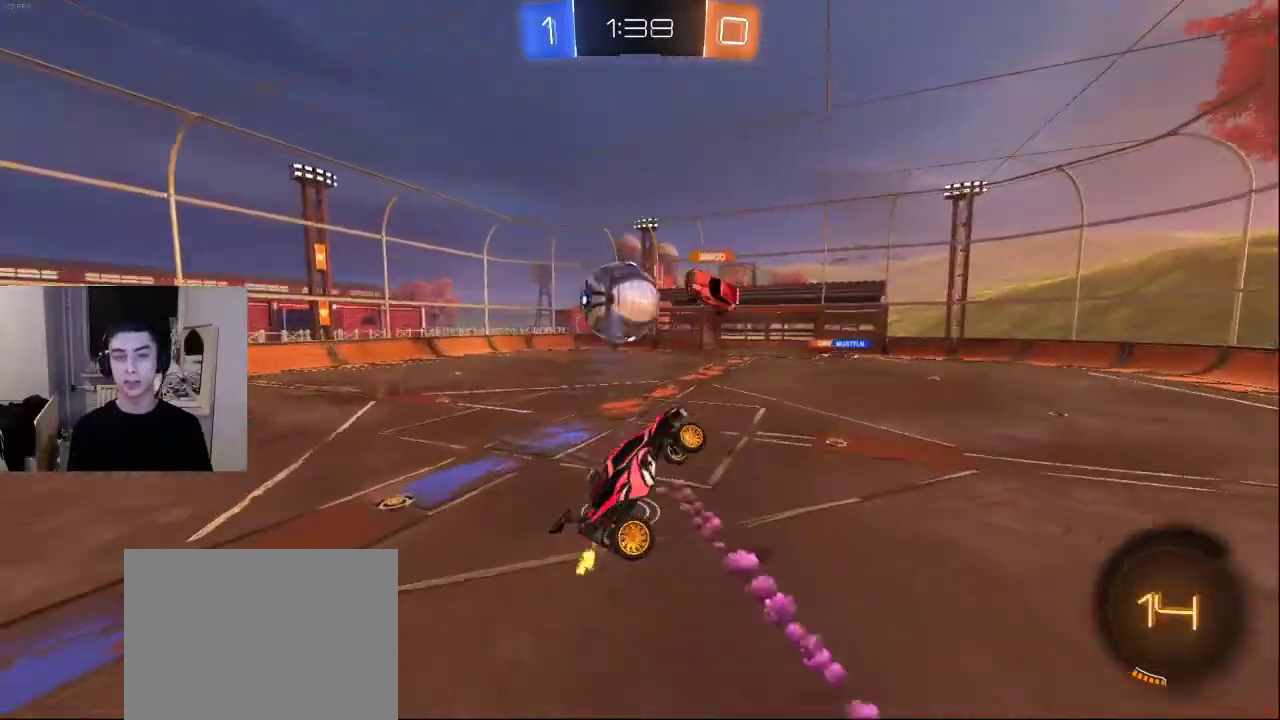
Gameplay with a controller (PlayStation layout); each line is a JSON object with the inputs held at the frame after it. "events" lists button and stick changes between this image and that frame as [ms after this image, input, new state], when the widget could be followed in between.
{"buttons": [], "left_stick": "center", "right_stick": "center", "events": [[83, "DPAD_LEFT", "down"], [217, "DPAD_LEFT", "up"]]}
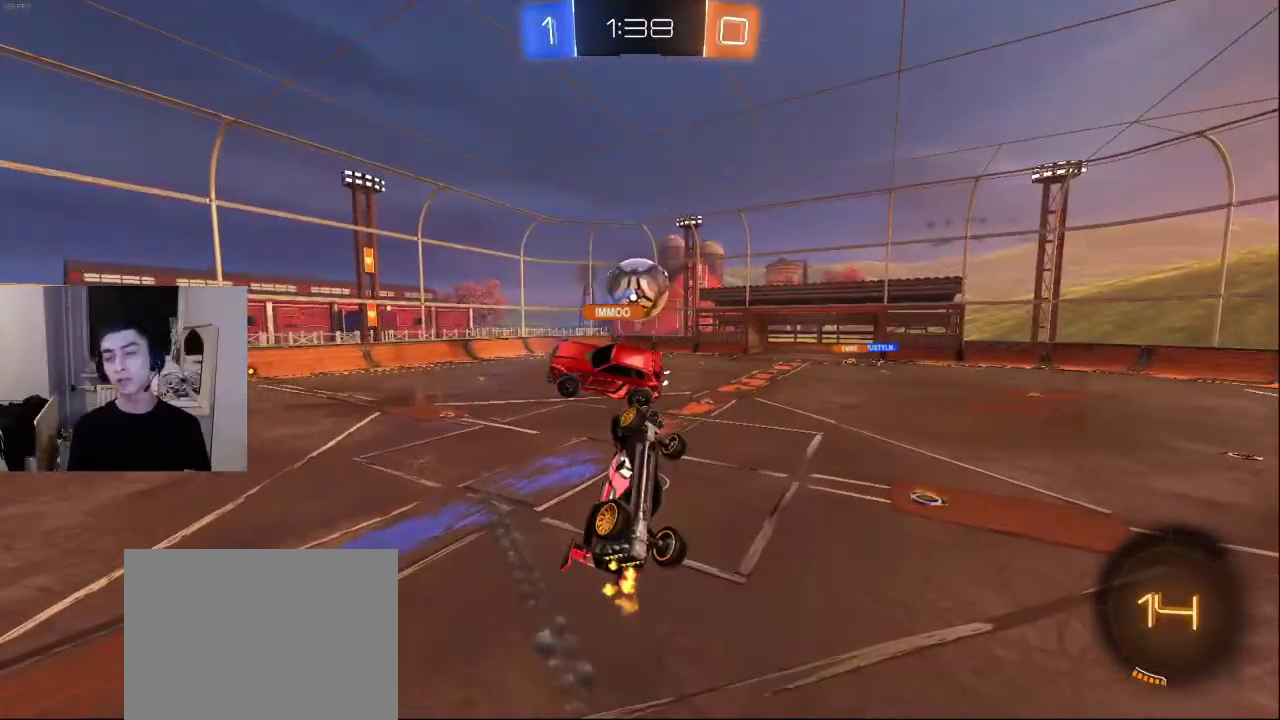
{"buttons": [], "left_stick": "center", "right_stick": "center", "events": [[317, "SQUARE", "down"], [417, "SQUARE", "up"]]}
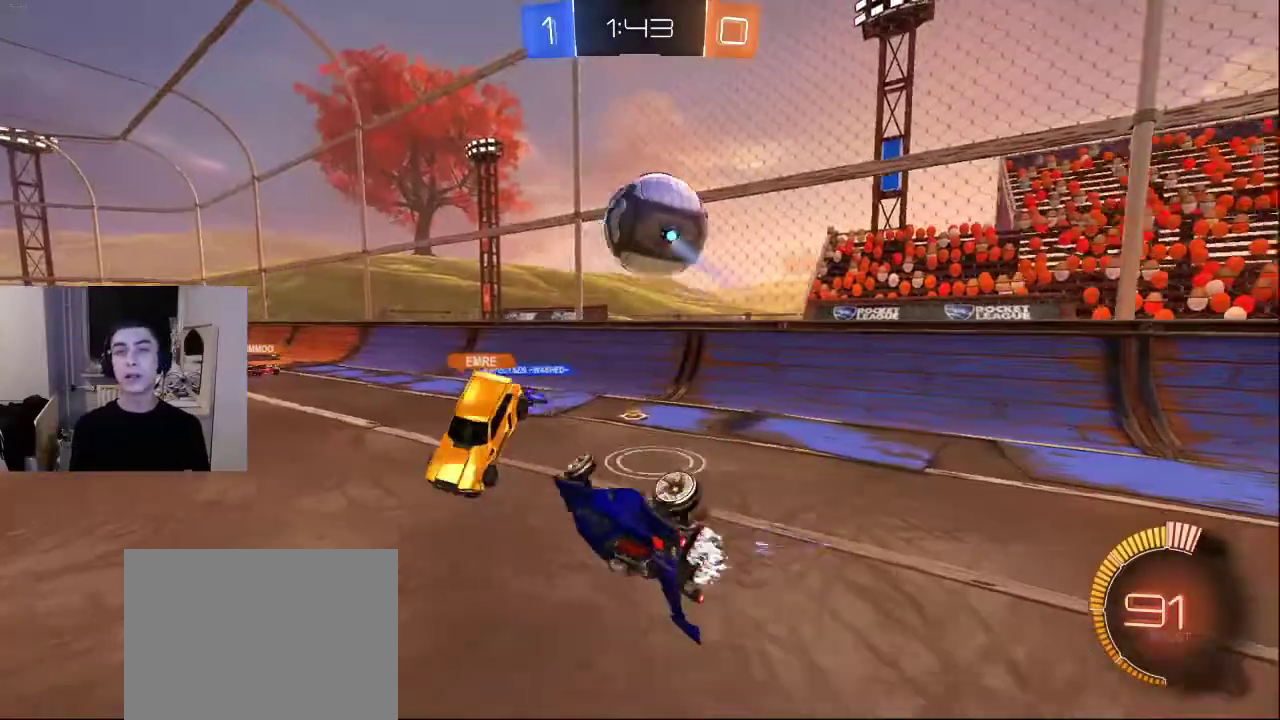
{"buttons": [], "left_stick": "center", "right_stick": "center", "events": []}
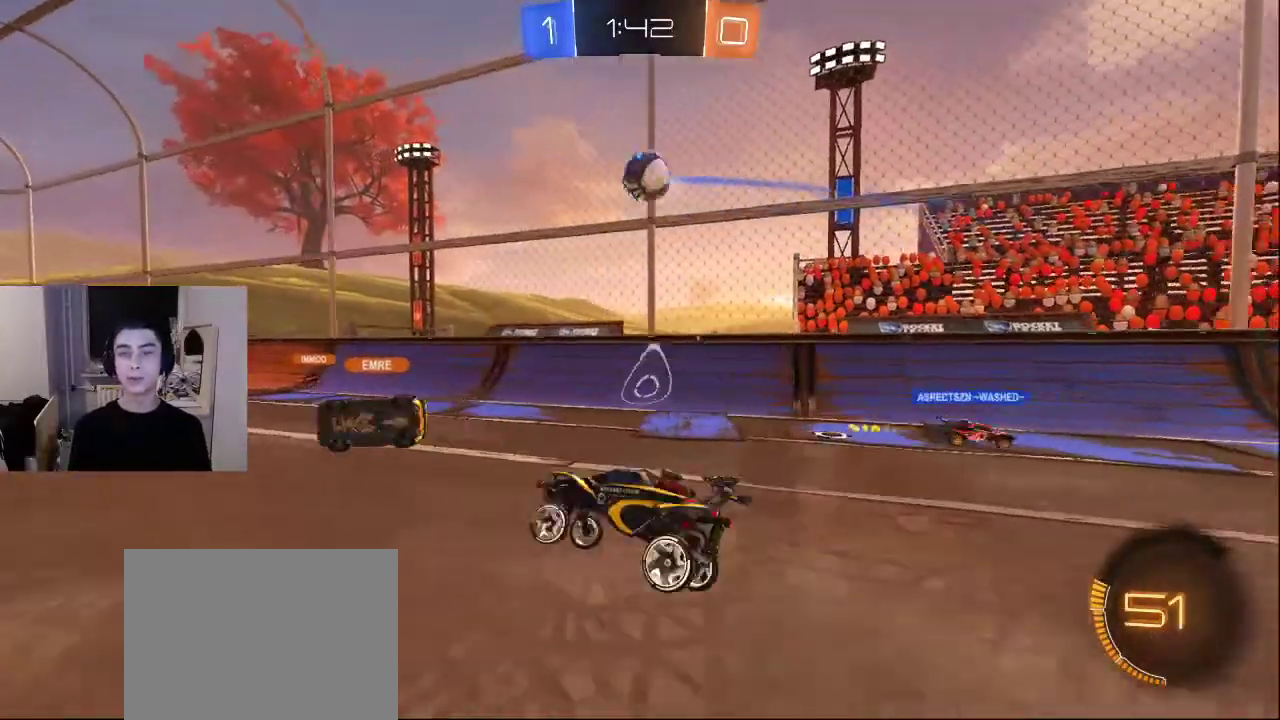
{"buttons": [], "left_stick": "center", "right_stick": "center", "events": []}
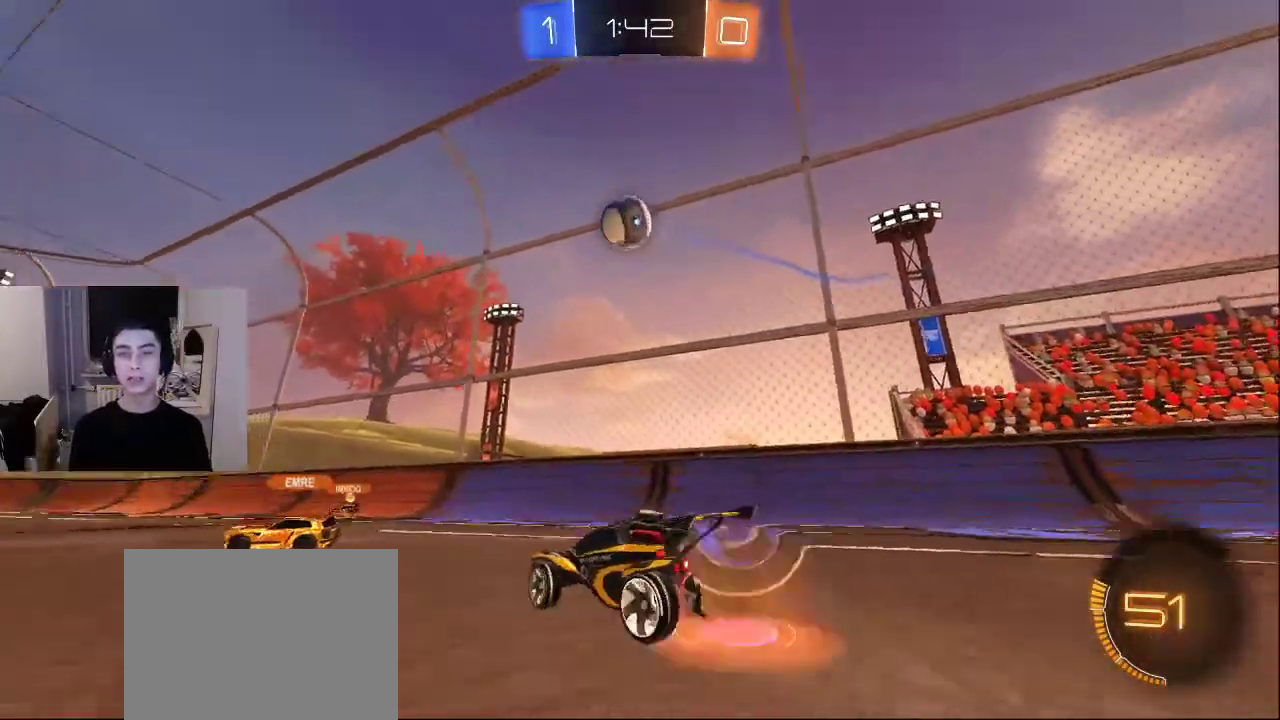
{"buttons": [], "left_stick": "center", "right_stick": "center", "events": []}
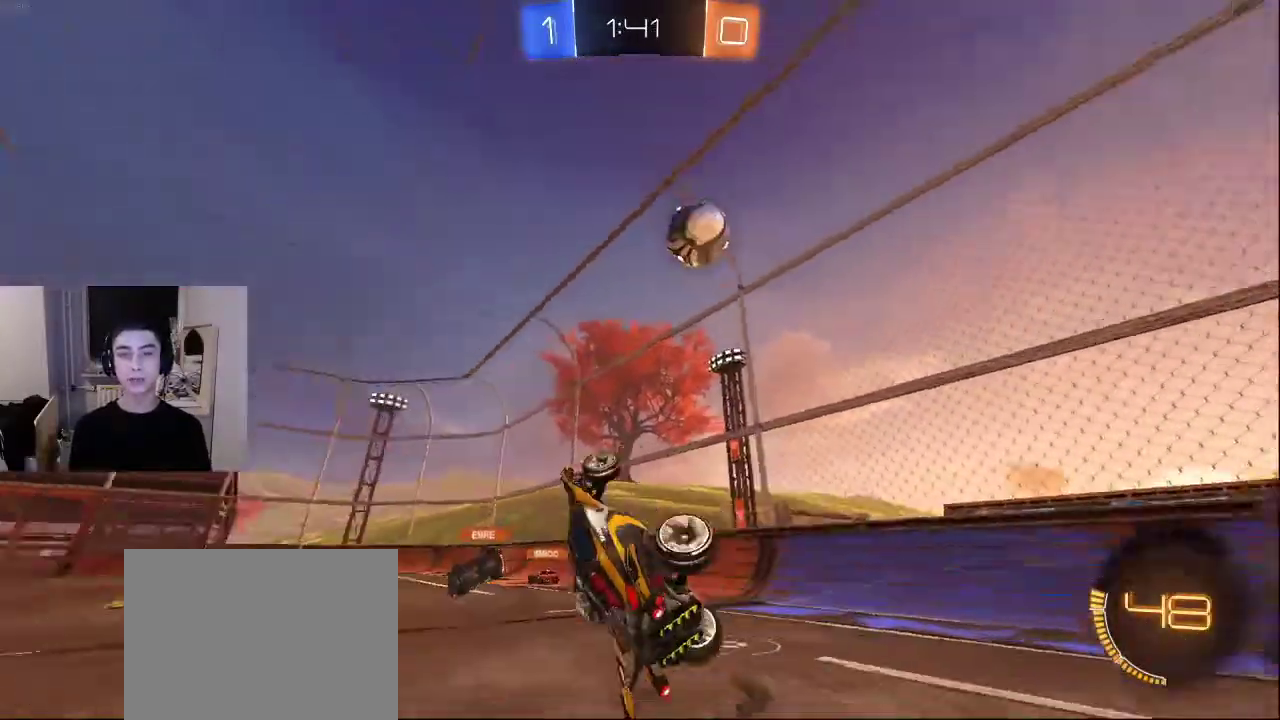
{"buttons": [], "left_stick": "center", "right_stick": "center", "events": []}
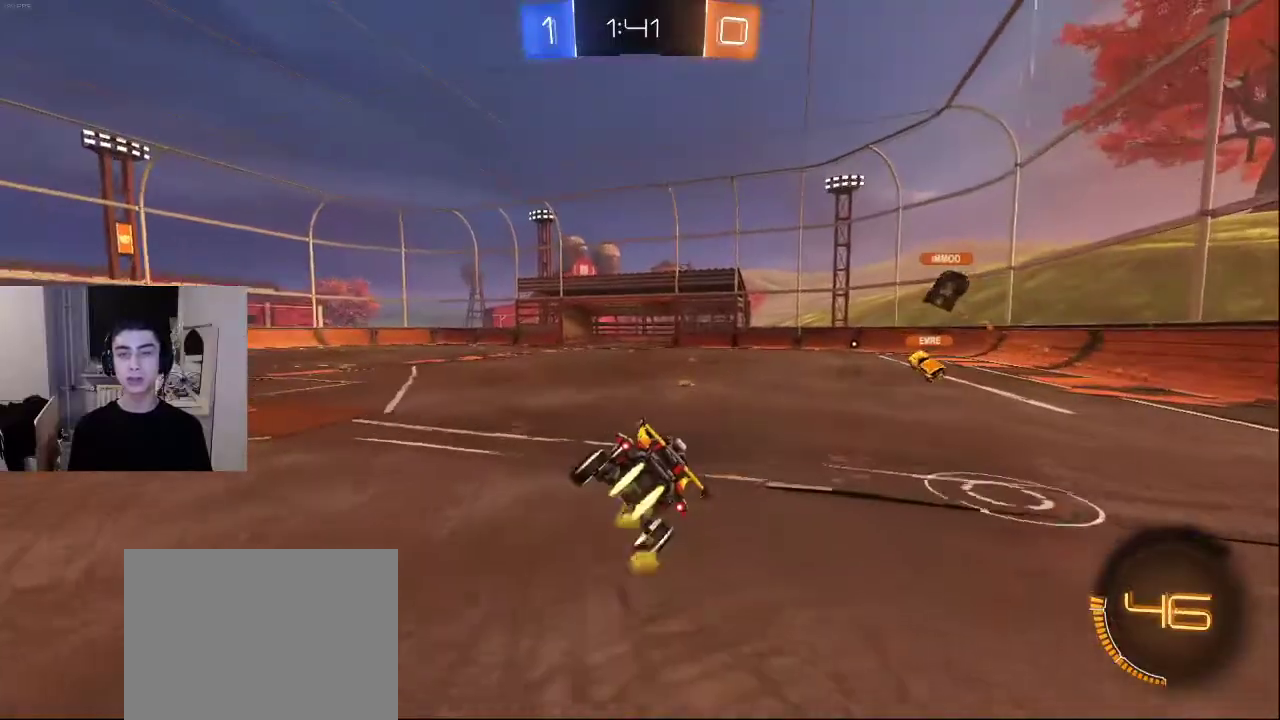
{"buttons": [], "left_stick": "center", "right_stick": "center", "events": [[167, "DPAD_LEFT", "down"], [283, "DPAD_LEFT", "up"]]}
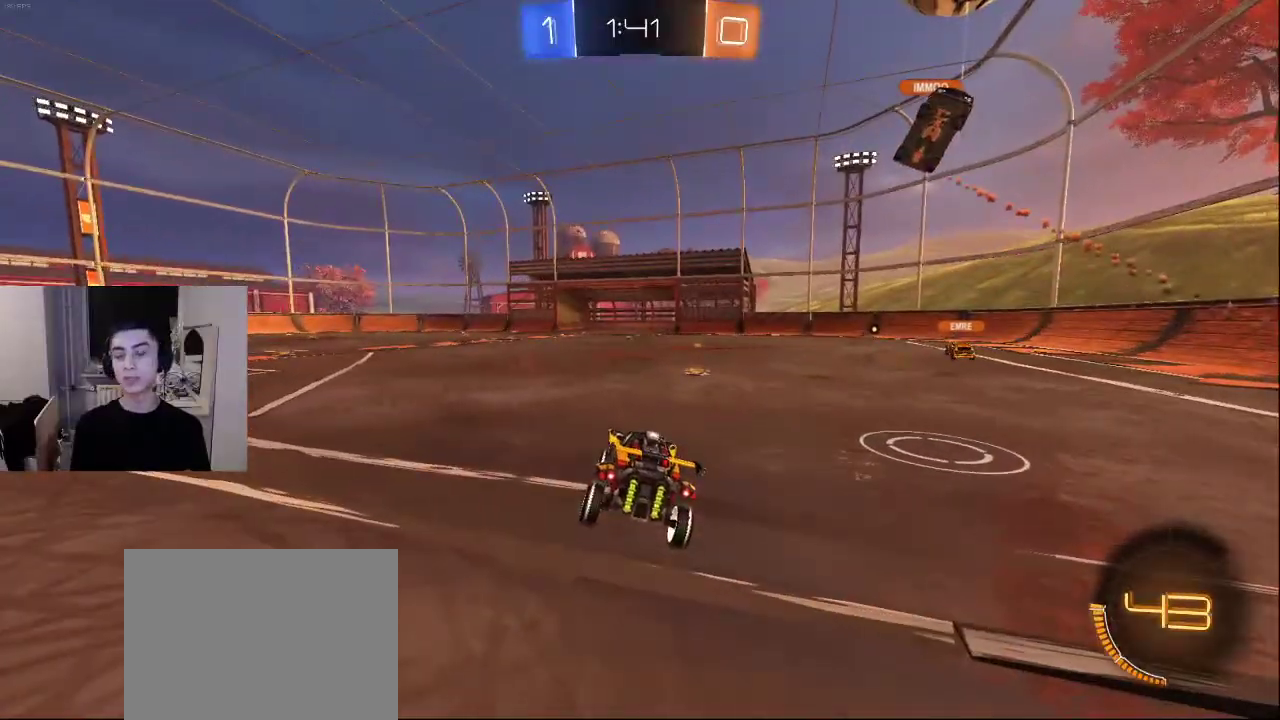
{"buttons": [], "left_stick": "center", "right_stick": "center", "events": []}
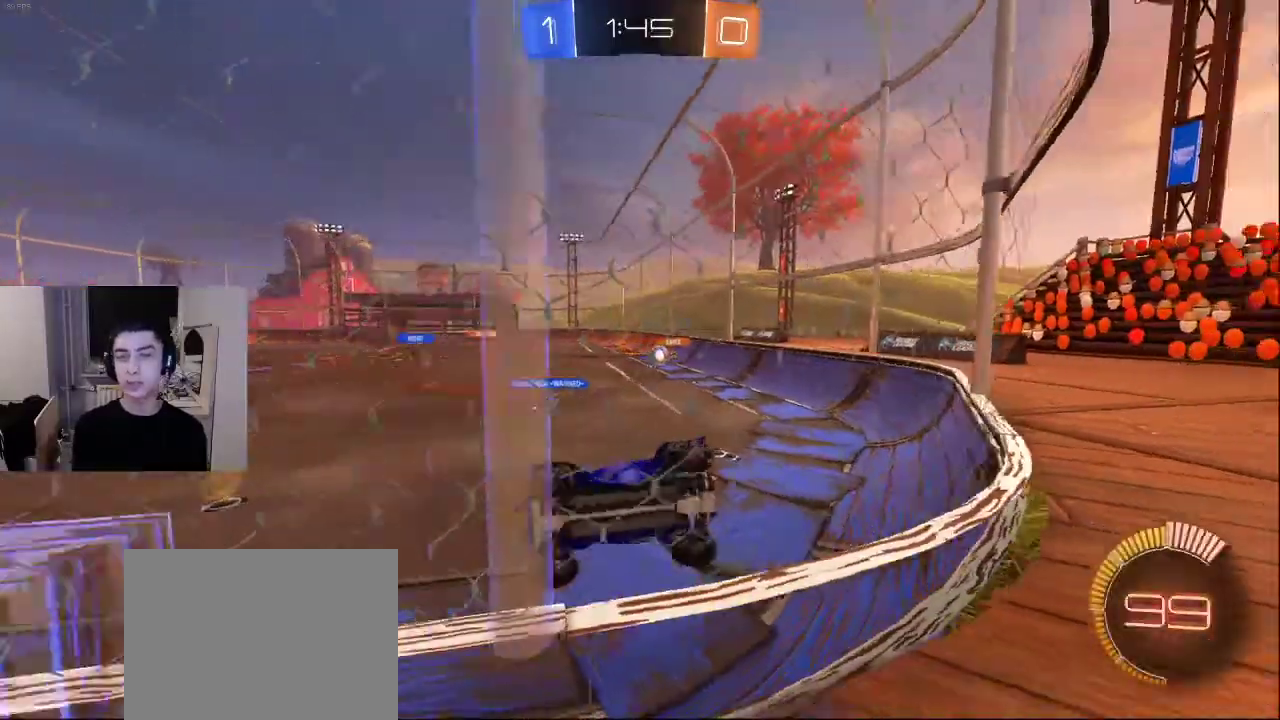
{"buttons": [], "left_stick": "center", "right_stick": "center", "events": []}
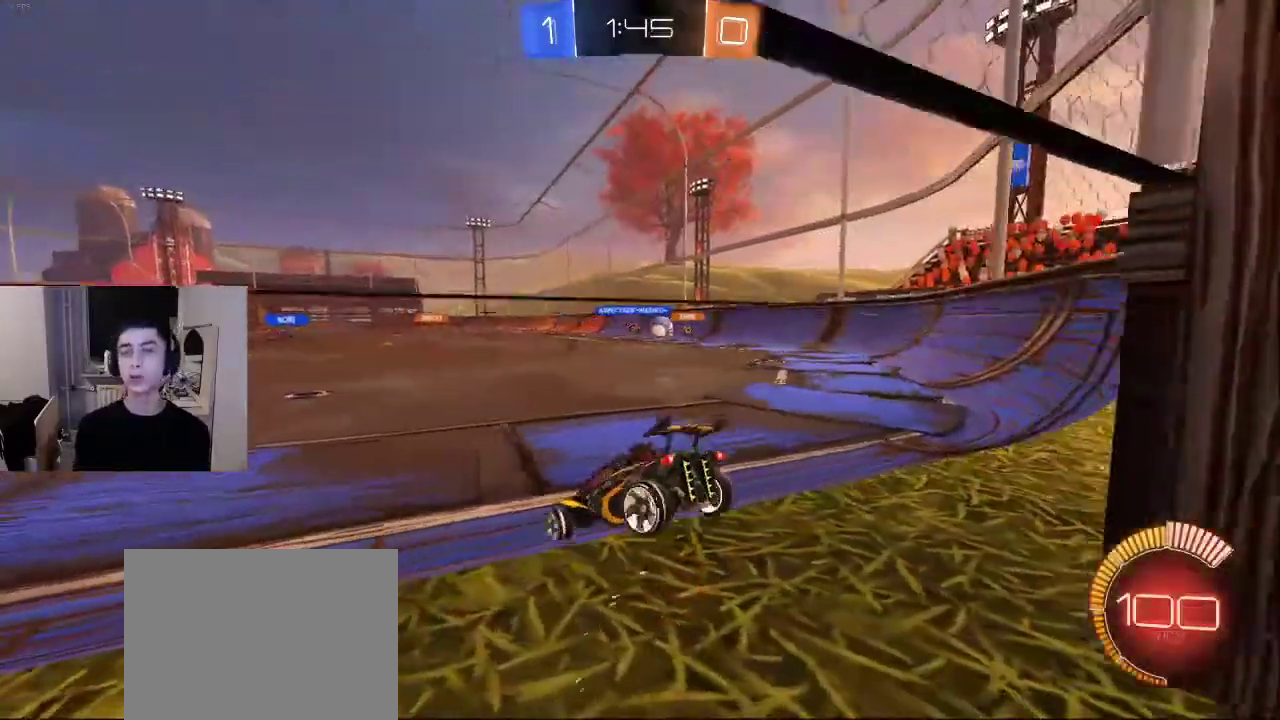
{"buttons": [], "left_stick": "center", "right_stick": "center", "events": []}
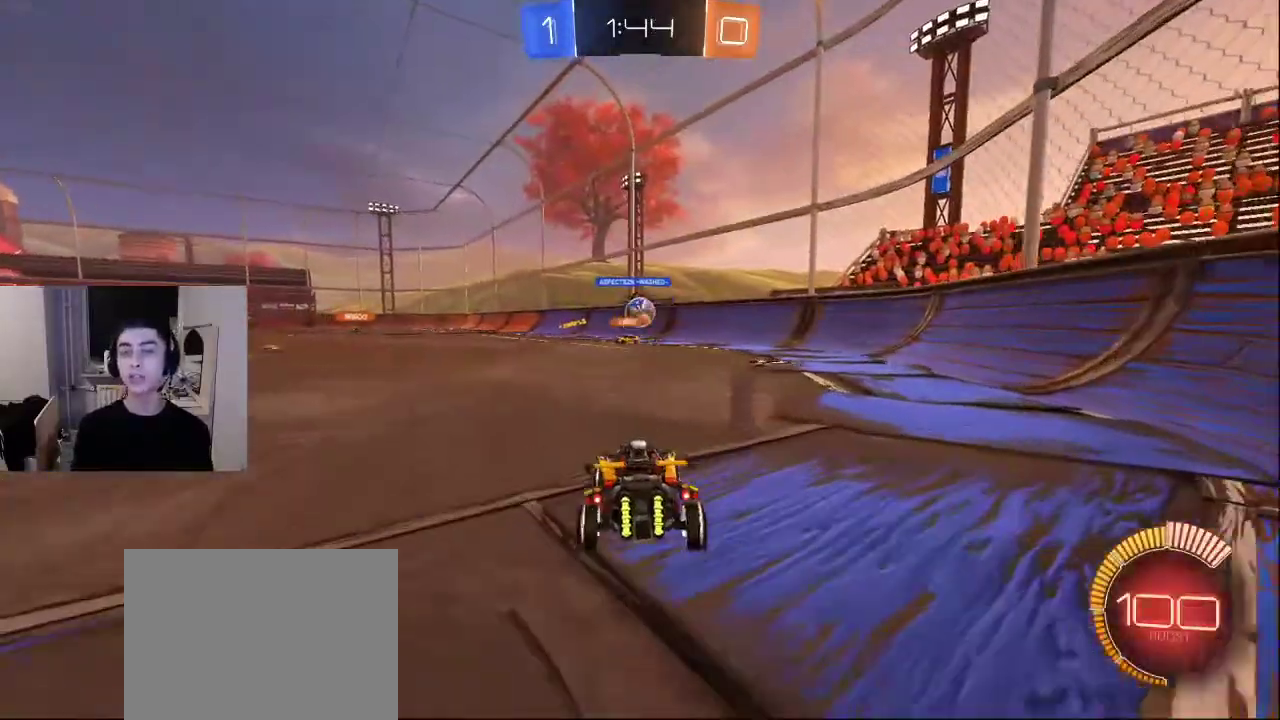
{"buttons": [], "left_stick": "center", "right_stick": "center", "events": []}
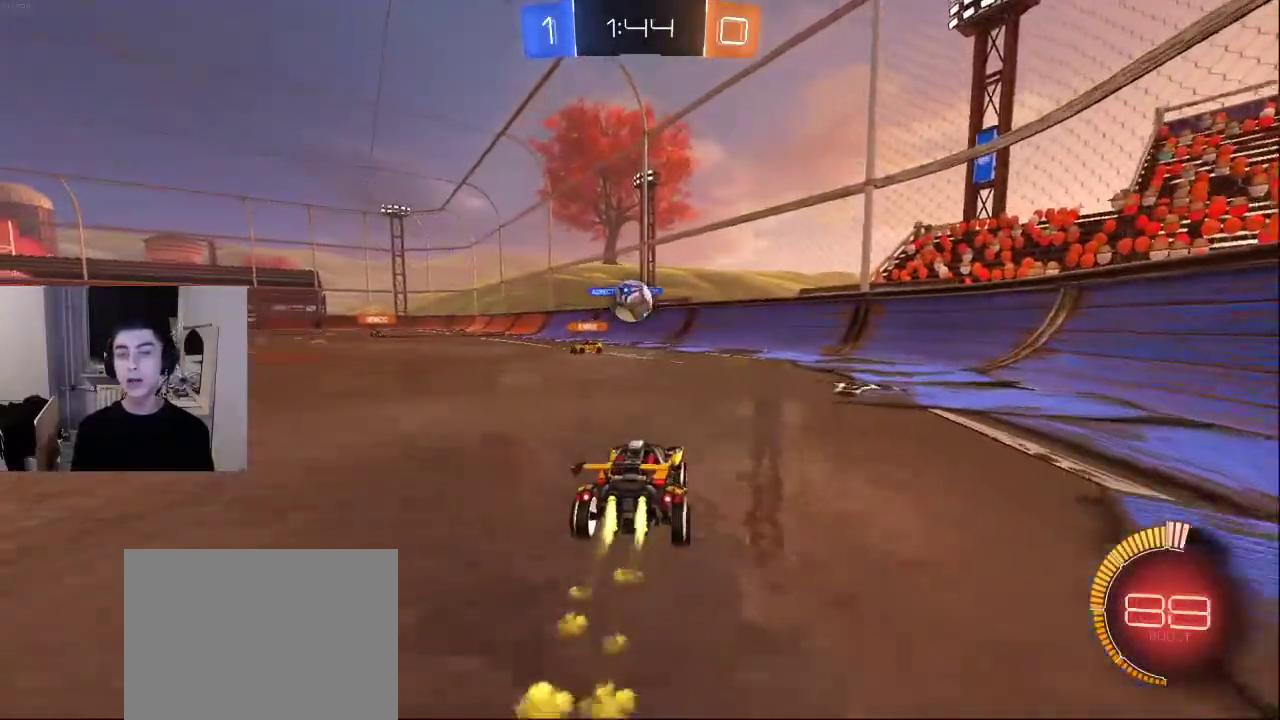
{"buttons": [], "left_stick": "center", "right_stick": "center", "events": []}
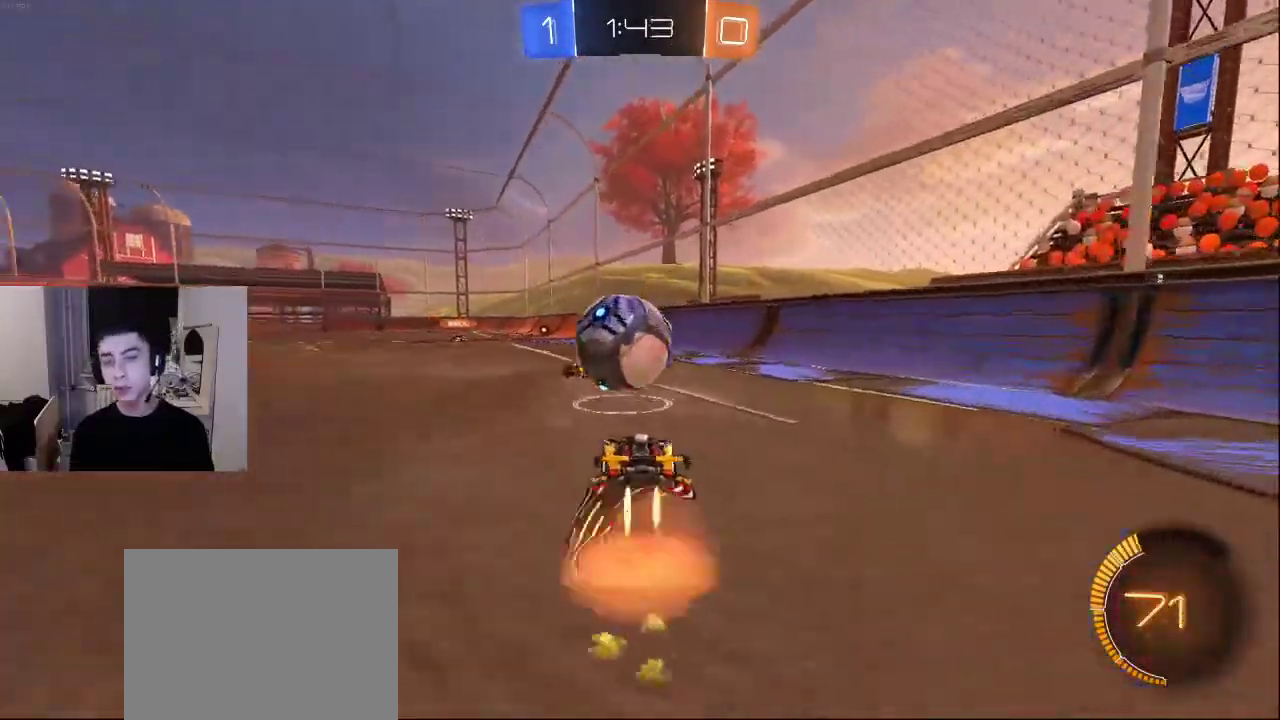
{"buttons": [], "left_stick": "center", "right_stick": "center", "events": [[350, "CROSS", "down"], [467, "CROSS", "up"]]}
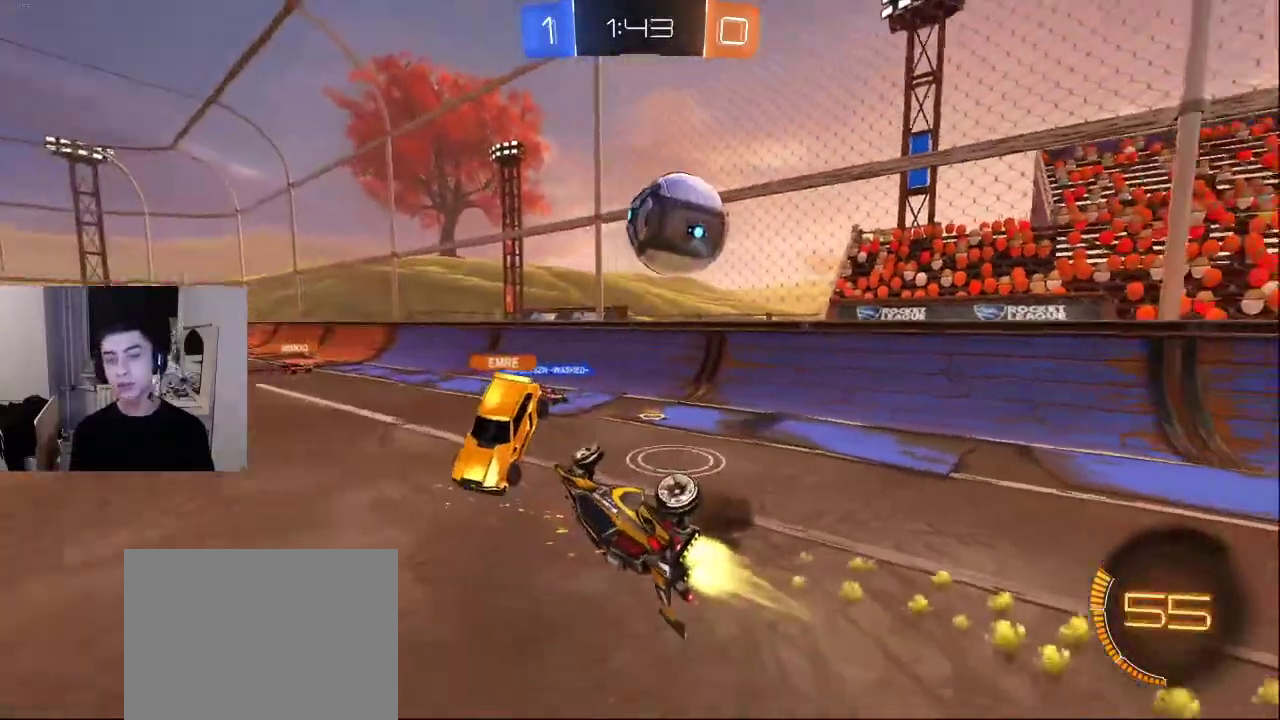
{"buttons": [], "left_stick": "center", "right_stick": "center", "events": [[283, "CROSS", "down"], [367, "CROSS", "up"]]}
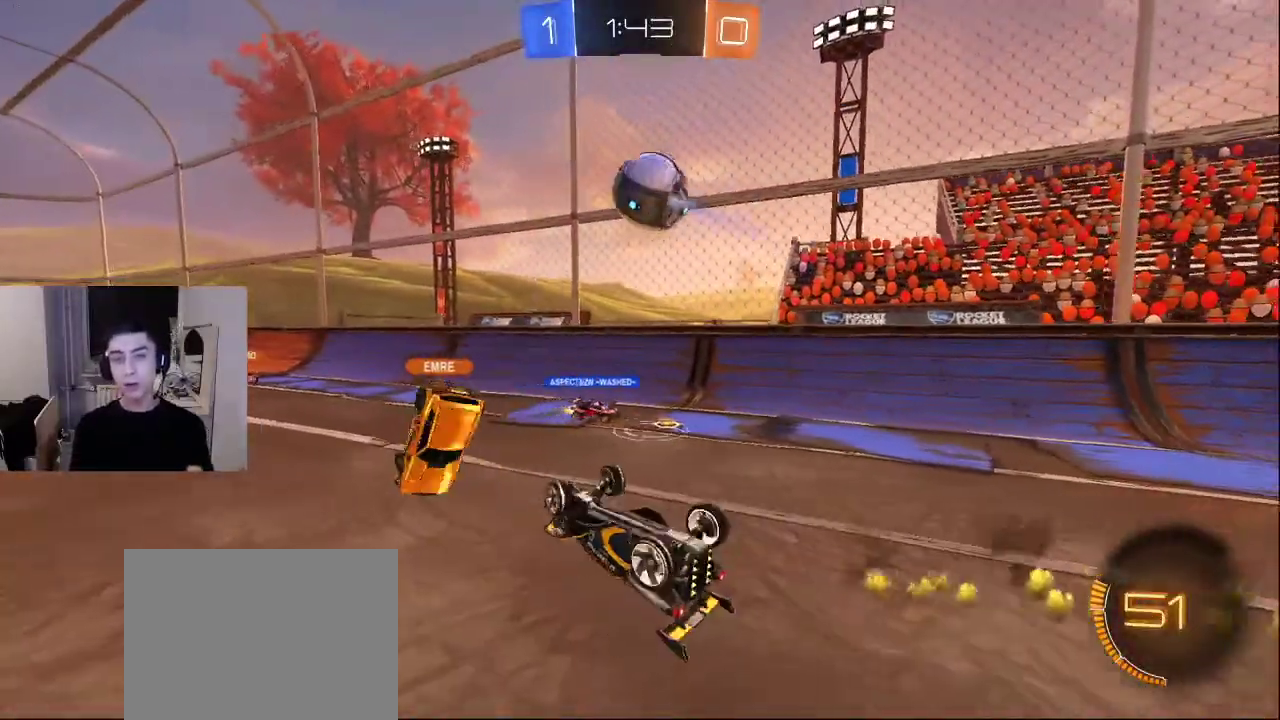
{"buttons": [], "left_stick": "center", "right_stick": "center", "events": []}
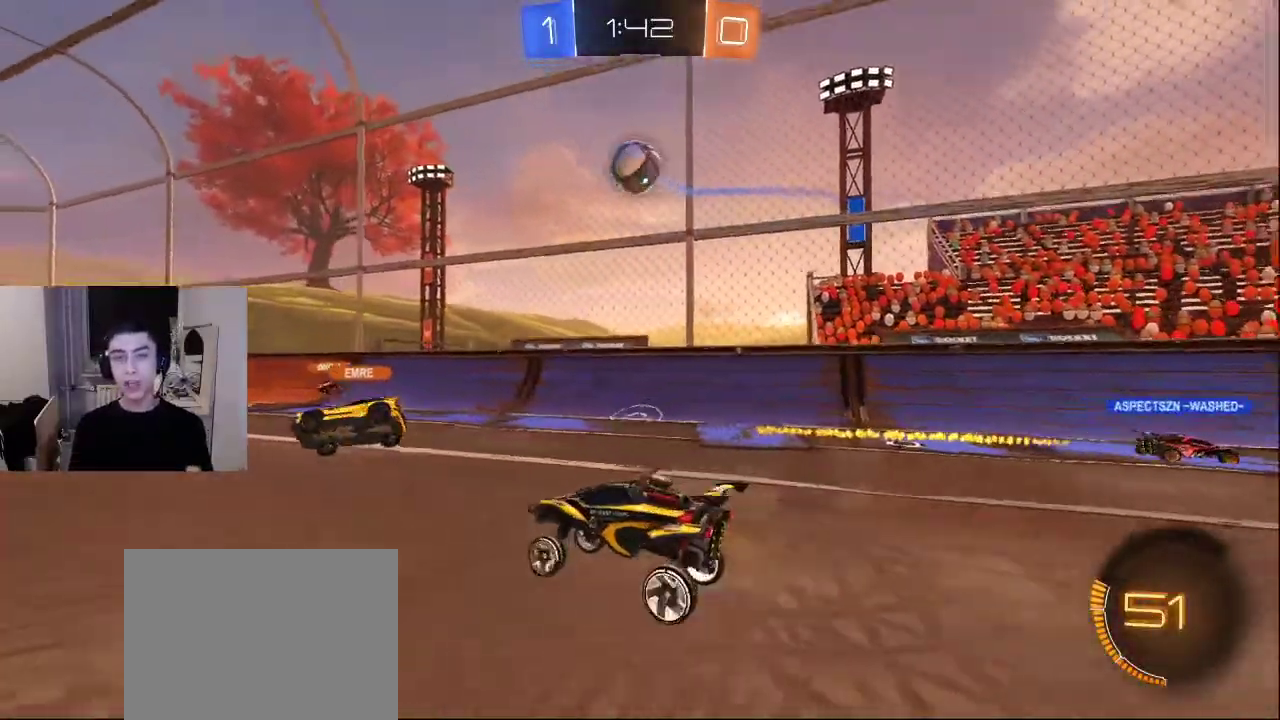
{"buttons": [], "left_stick": "center", "right_stick": "center", "events": []}
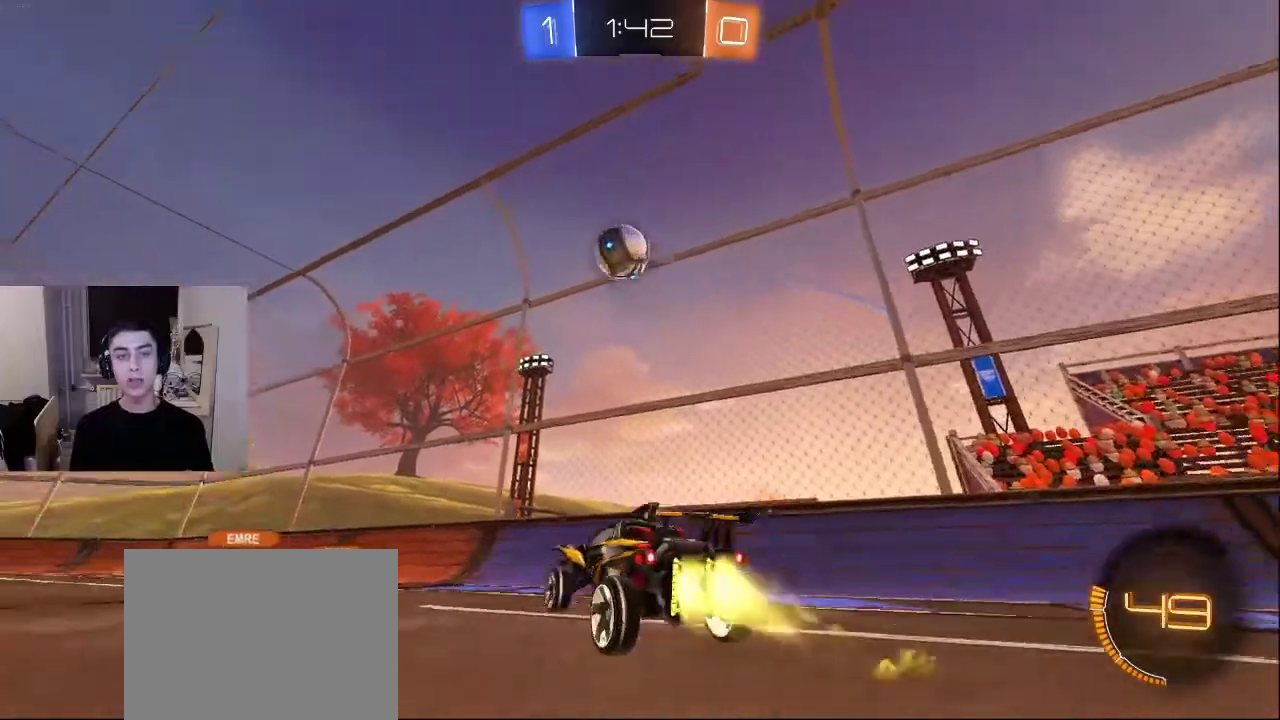
{"buttons": [], "left_stick": "center", "right_stick": "center", "events": [[17, "CROSS", "down"], [117, "CROSS", "up"], [333, "CROSS", "down"], [433, "CROSS", "up"]]}
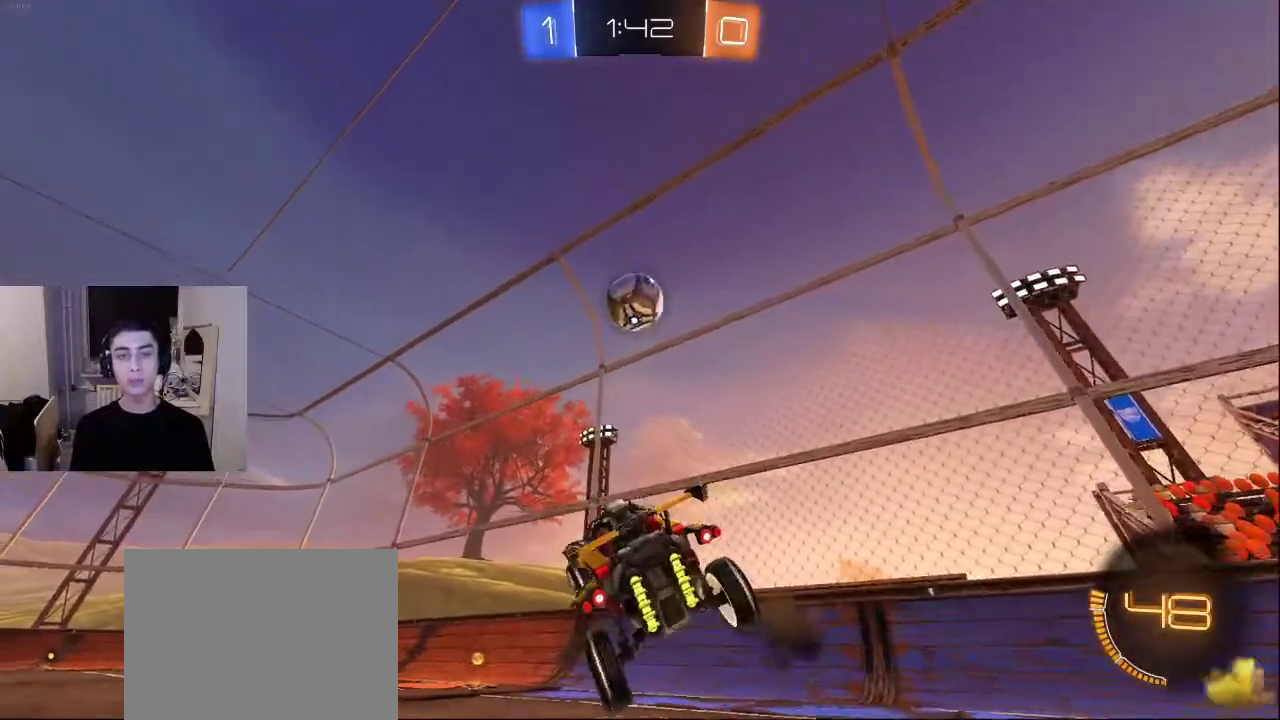
{"buttons": [], "left_stick": "center", "right_stick": "center", "events": []}
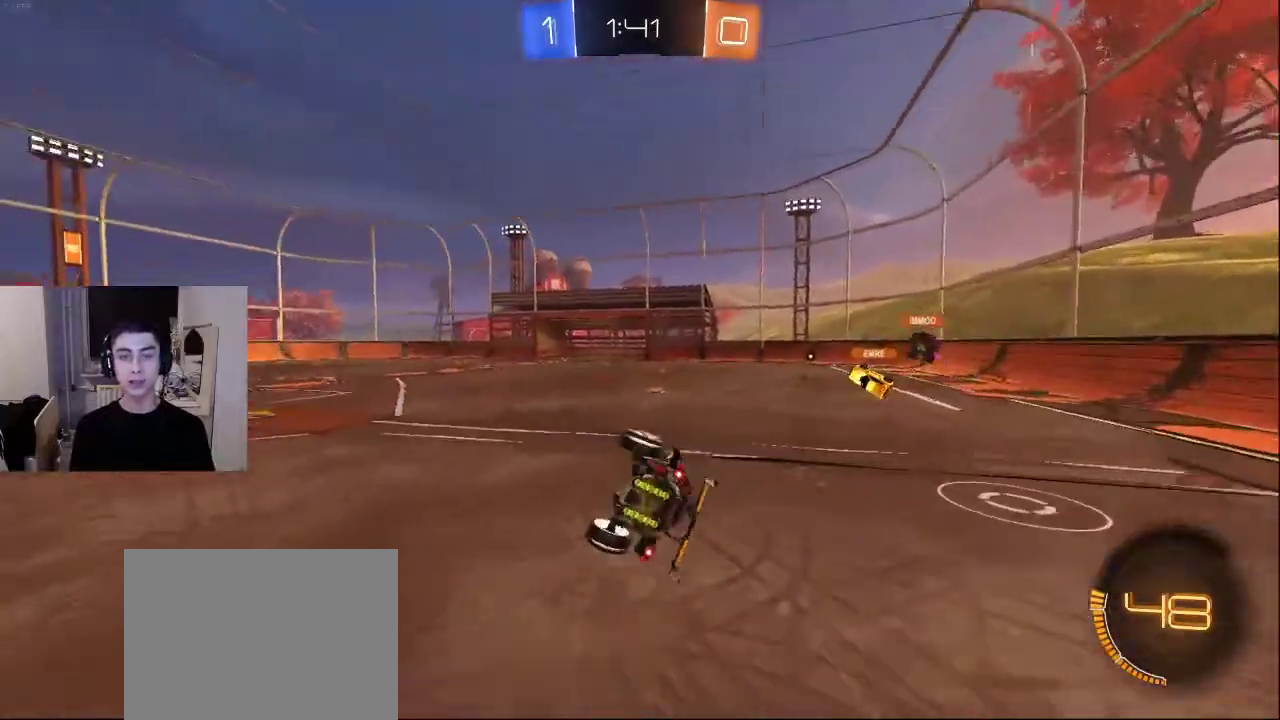
{"buttons": ["SQUARE"], "left_stick": "center", "right_stick": "center", "events": [[217, "CROSS", "down"], [317, "CROSS", "up"], [433, "SQUARE", "down"]]}
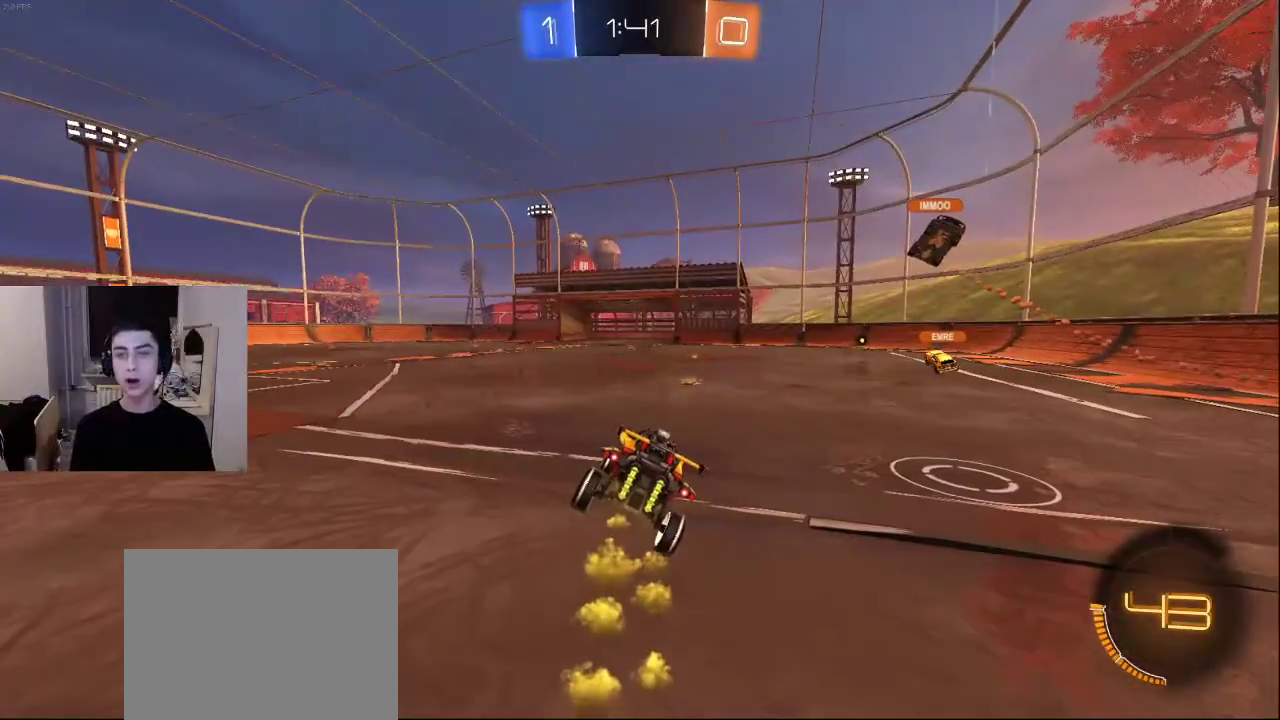
{"buttons": [], "left_stick": "center", "right_stick": "center", "events": [[50, "SQUARE", "up"], [317, "SQUARE", "down"], [417, "SQUARE", "up"]]}
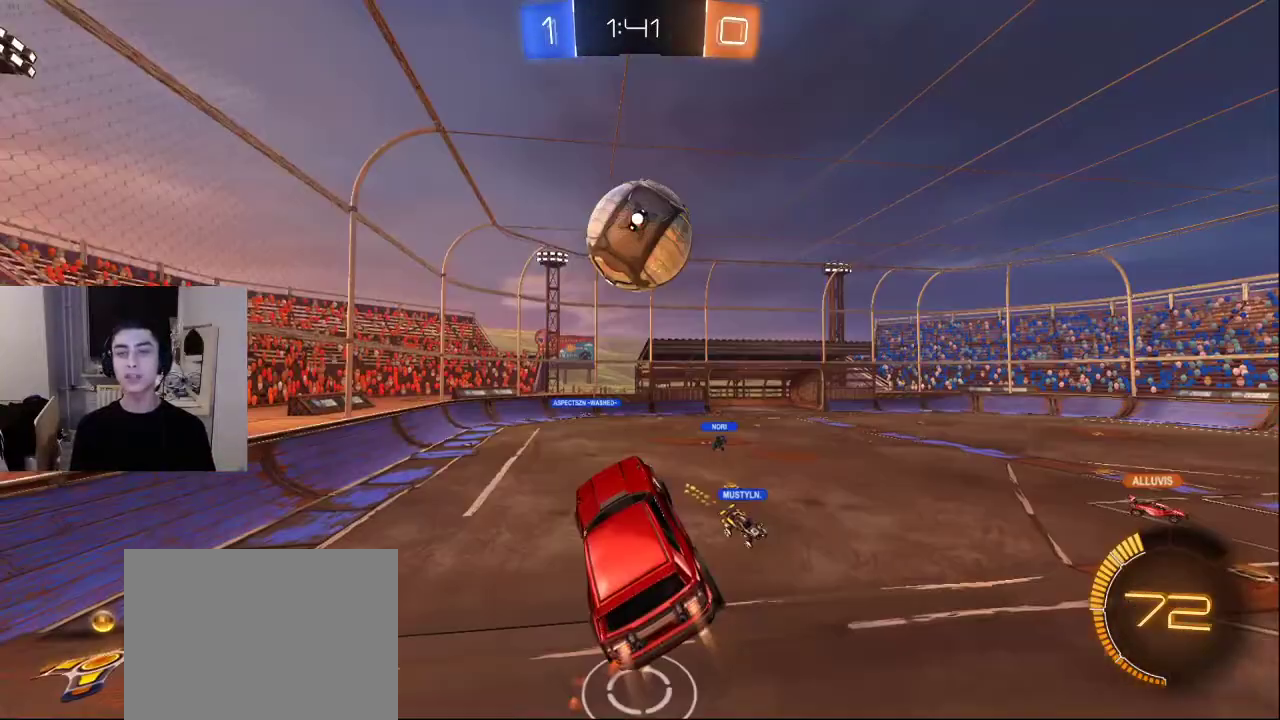
{"buttons": [], "left_stick": "center", "right_stick": "center", "events": [[400, "CROSS", "down"], [467, "CROSS", "up"]]}
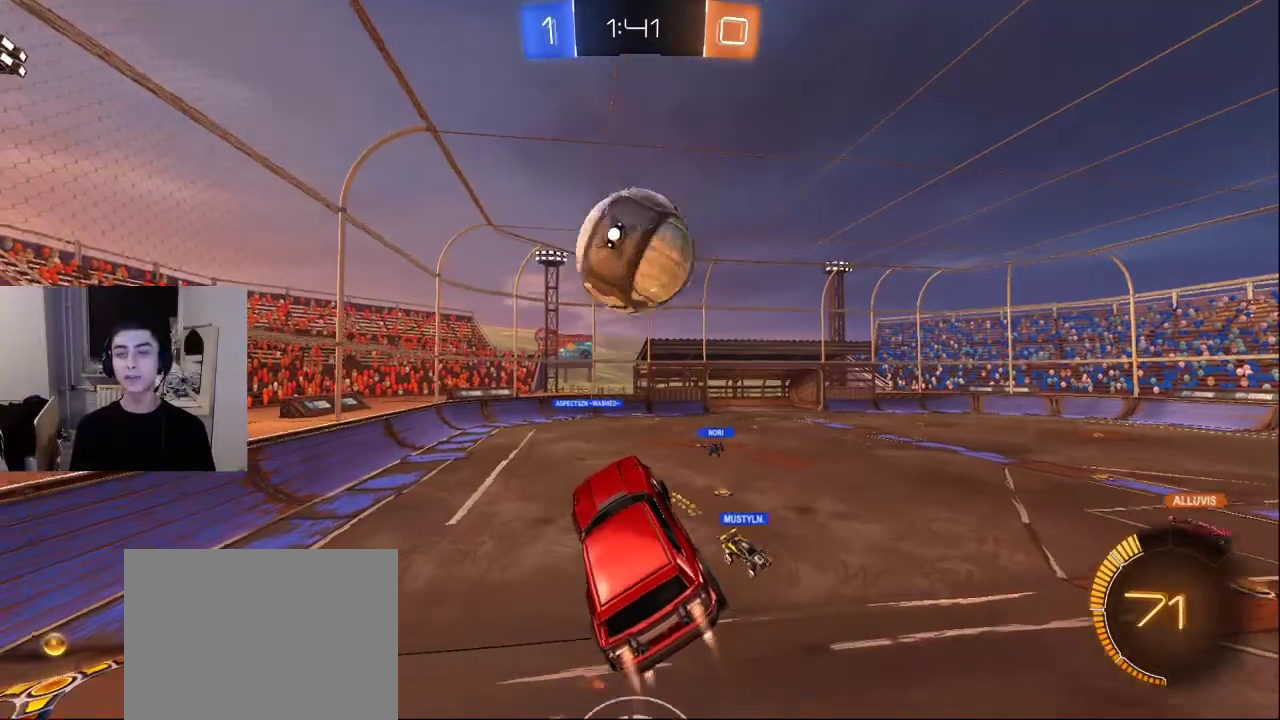
{"buttons": [], "left_stick": "center", "right_stick": "center", "events": [[50, "CROSS", "down"], [150, "CROSS", "up"]]}
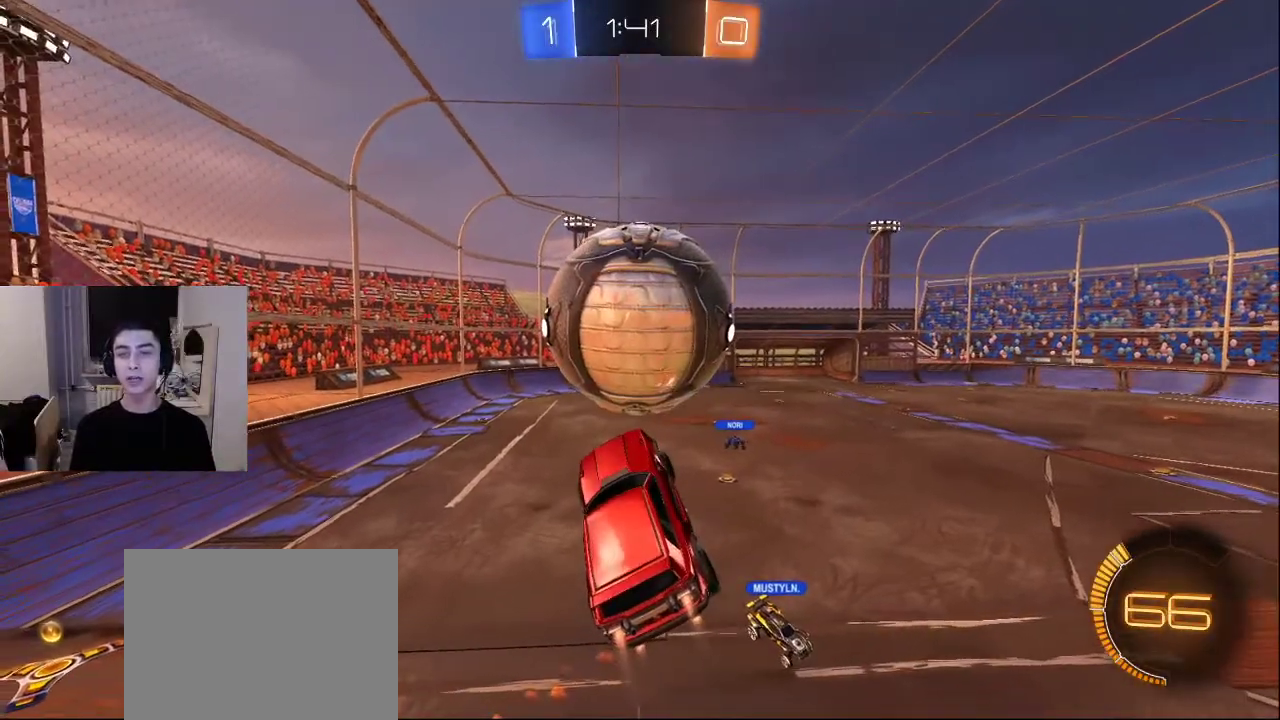
{"buttons": [], "left_stick": "center", "right_stick": "center", "events": []}
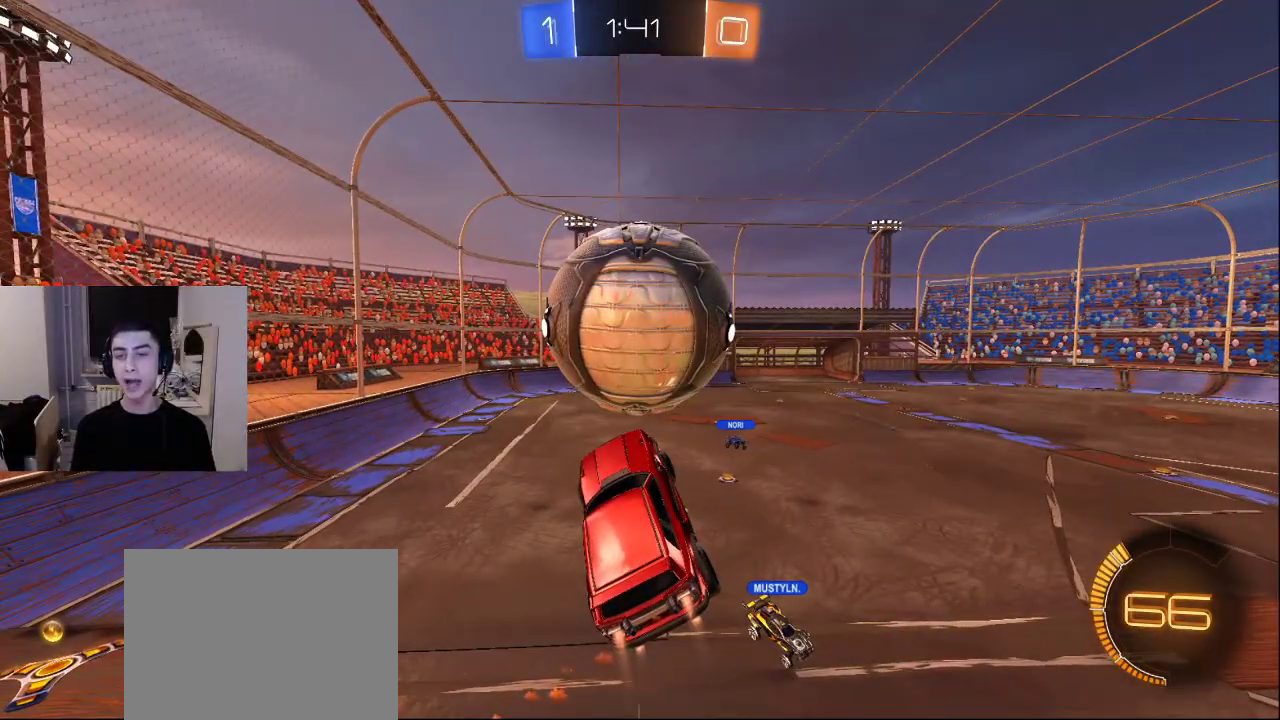
{"buttons": [], "left_stick": "down", "right_stick": "center", "events": [[33, "TRIANGLE", "down"], [33, "left_stick", "down"], [83, "TRIANGLE", "up"], [167, "TRIANGLE", "down"], [217, "TRIANGLE", "up"], [300, "TRIANGLE", "down"], [383, "TRIANGLE", "up"]]}
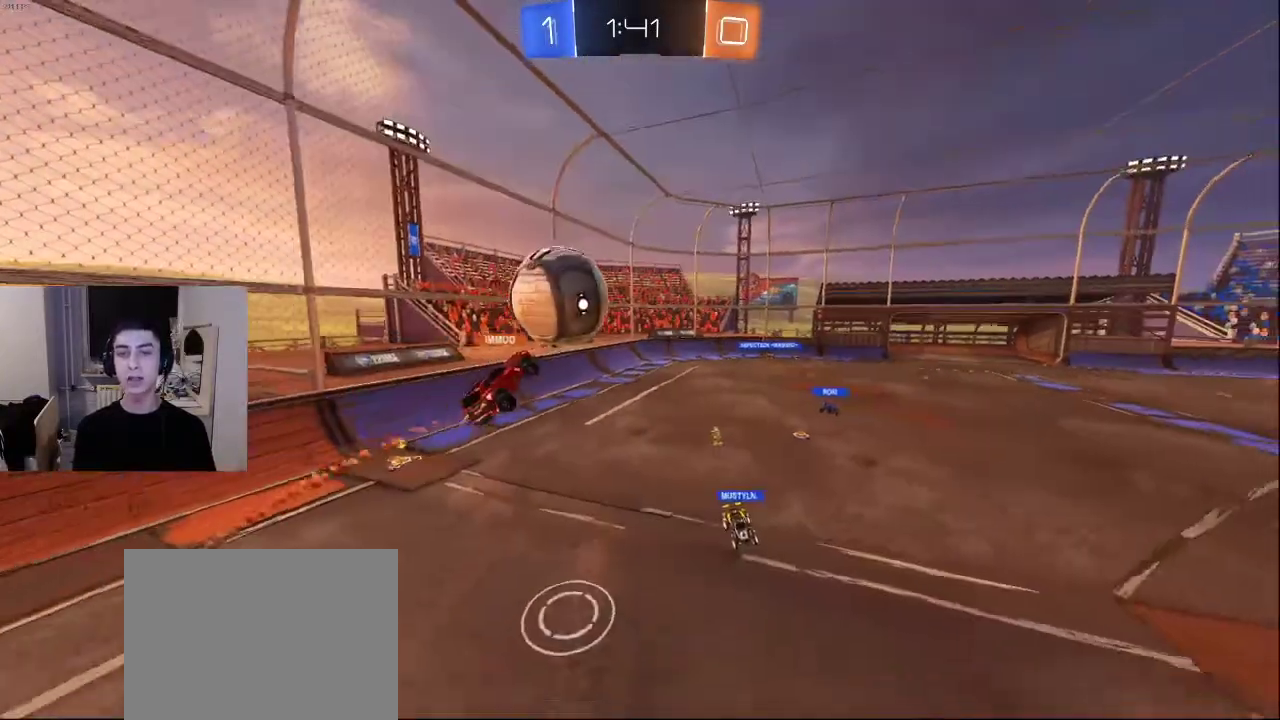
{"buttons": ["L2"], "left_stick": "up", "right_stick": "down", "events": [[33, "right_stick", "down"], [83, "left_stick", "left"], [133, "left_stick", "up-left"], [250, "L2", "down"], [283, "left_stick", "up"], [283, "right_stick", "up-right"], [383, "right_stick", "center"], [483, "right_stick", "down"]]}
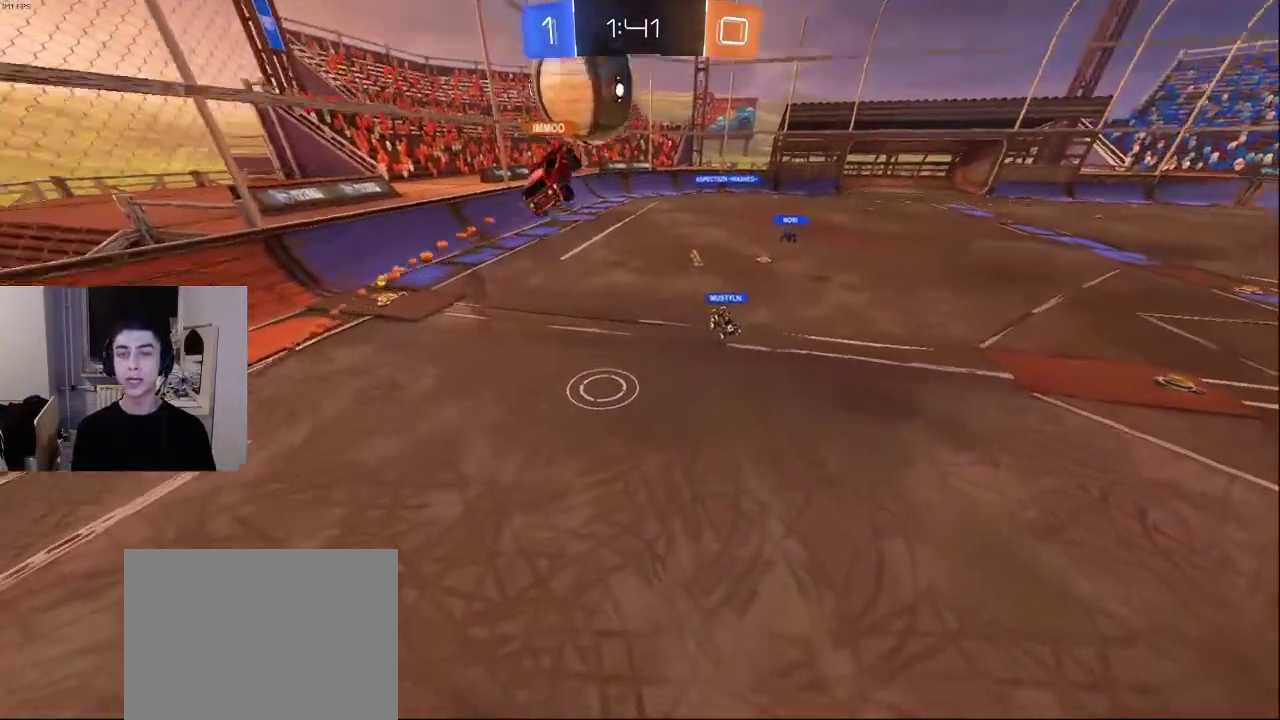
{"buttons": ["R2"], "left_stick": "center", "right_stick": "up-right", "events": [[150, "right_stick", "center"], [200, "R2", "down"], [217, "right_stick", "up"], [267, "L2", "up"], [300, "left_stick", "center"], [467, "right_stick", "up-right"]]}
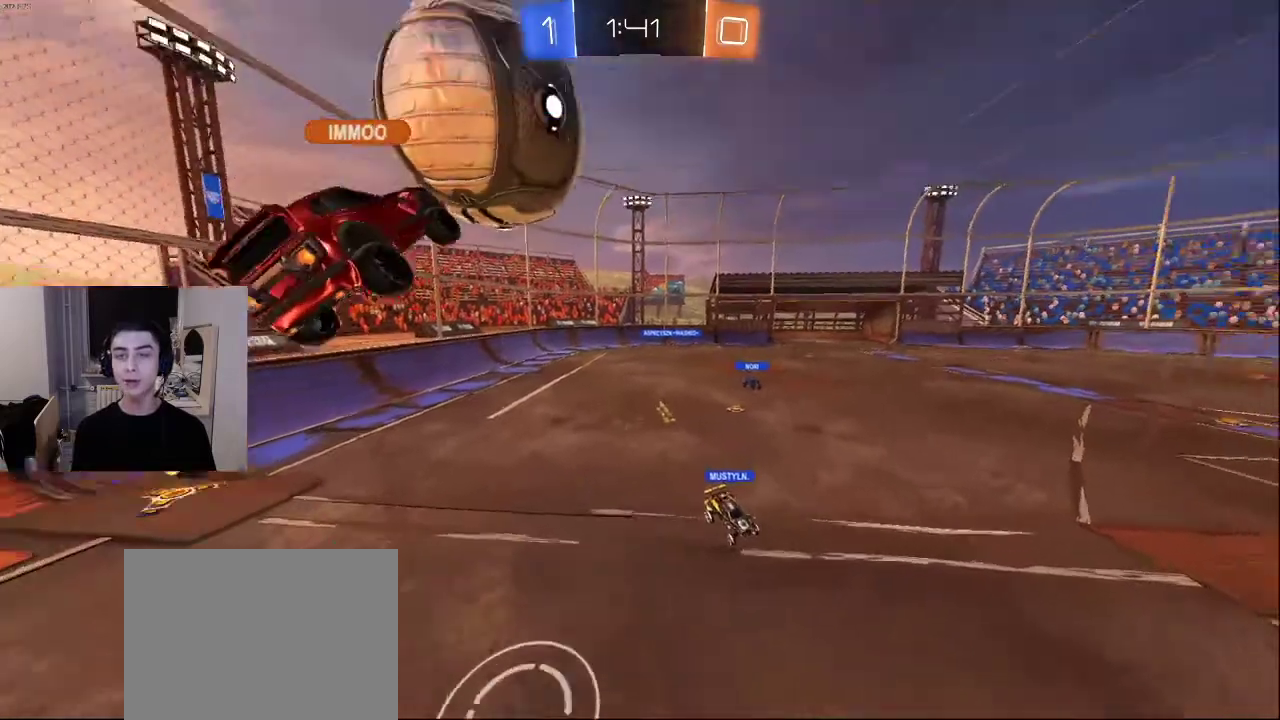
{"buttons": ["L2"], "left_stick": "down", "right_stick": "down", "events": [[67, "left_stick", "up"], [250, "right_stick", "center"], [317, "right_stick", "down"], [383, "left_stick", "center"], [433, "left_stick", "down"], [500, "L2", "down"], [500, "R2", "up"]]}
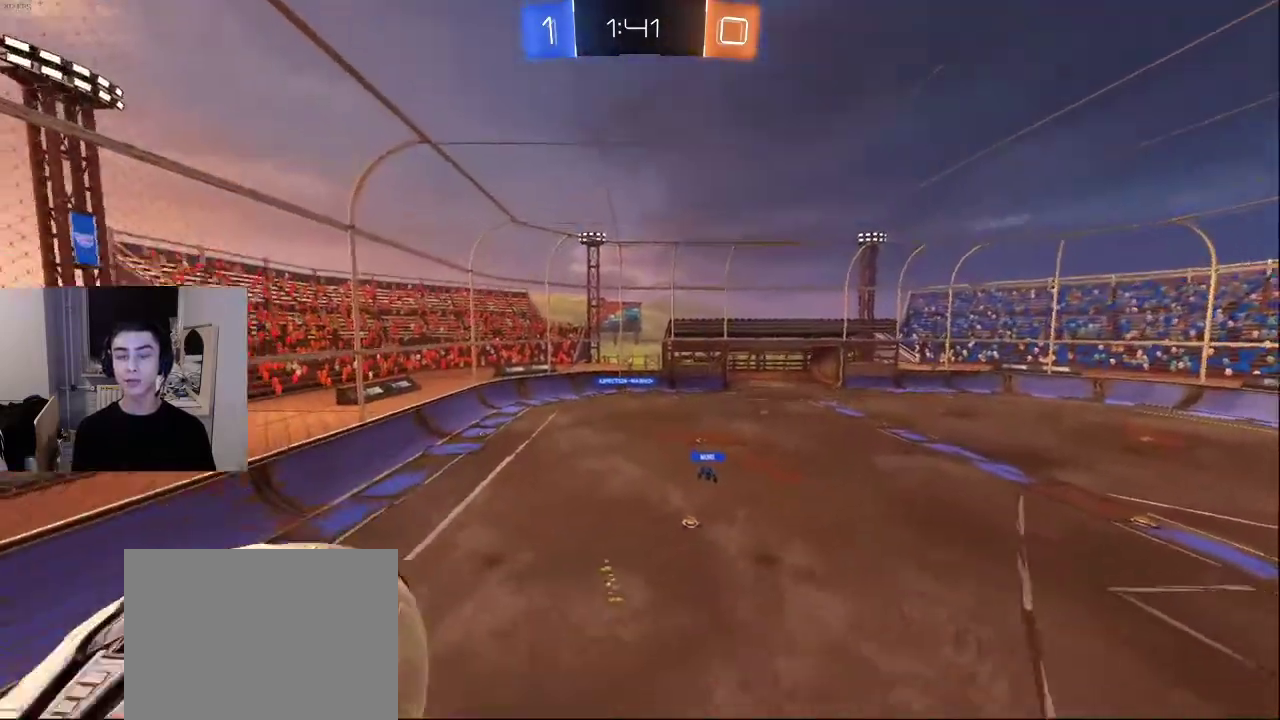
{"buttons": [], "left_stick": "up", "right_stick": "down", "events": [[100, "right_stick", "center"], [167, "L2", "up"], [317, "left_stick", "left"], [383, "right_stick", "down"], [400, "left_stick", "up"]]}
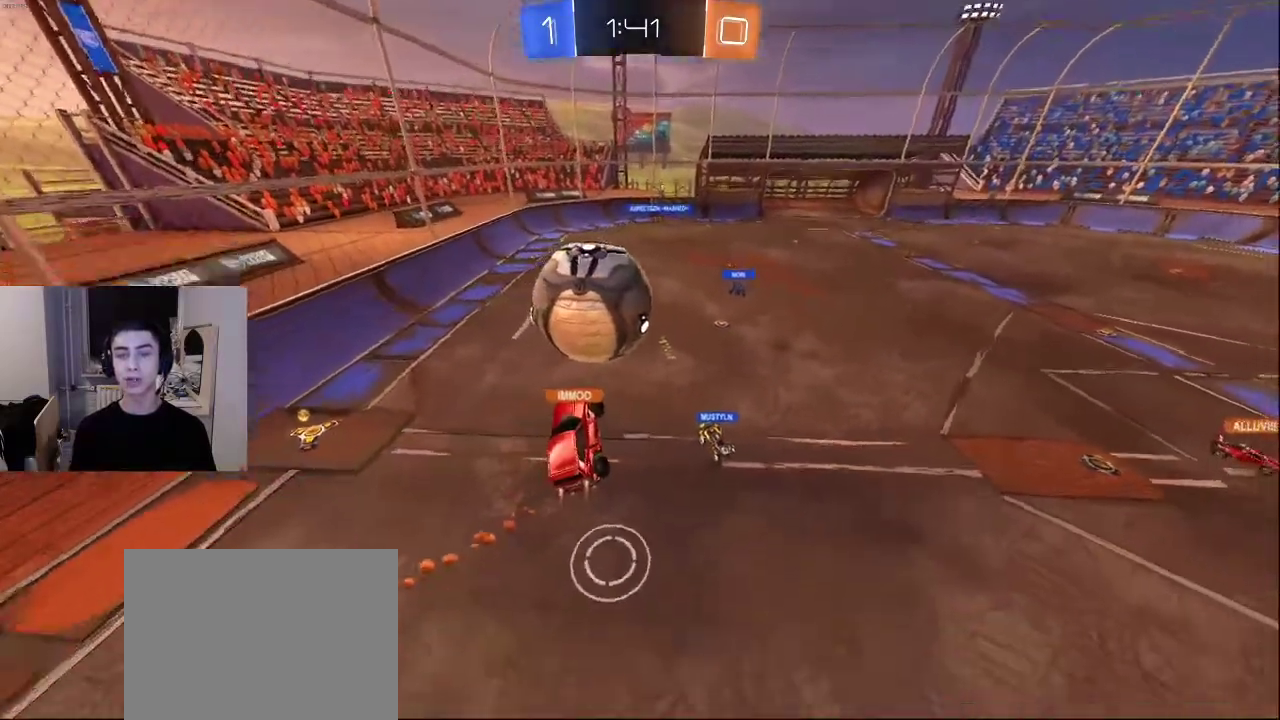
{"buttons": [], "left_stick": "up-right", "right_stick": "center", "events": [[67, "L2", "down"], [67, "right_stick", "center"], [233, "CROSS", "down"], [233, "L2", "up"], [317, "CROSS", "up"], [383, "left_stick", "up-right"]]}
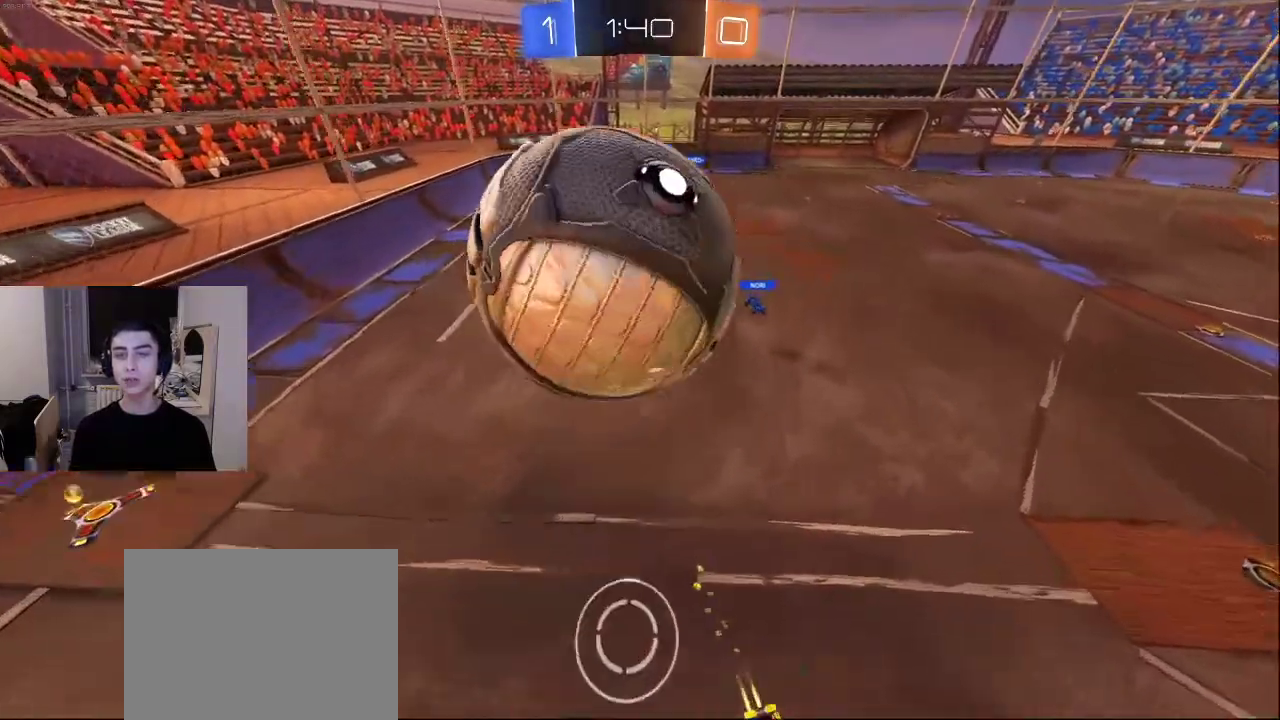
{"buttons": [], "left_stick": "down", "right_stick": "center", "events": [[150, "left_stick", "center"], [217, "CROSS", "down"], [233, "left_stick", "down"], [300, "CROSS", "up"]]}